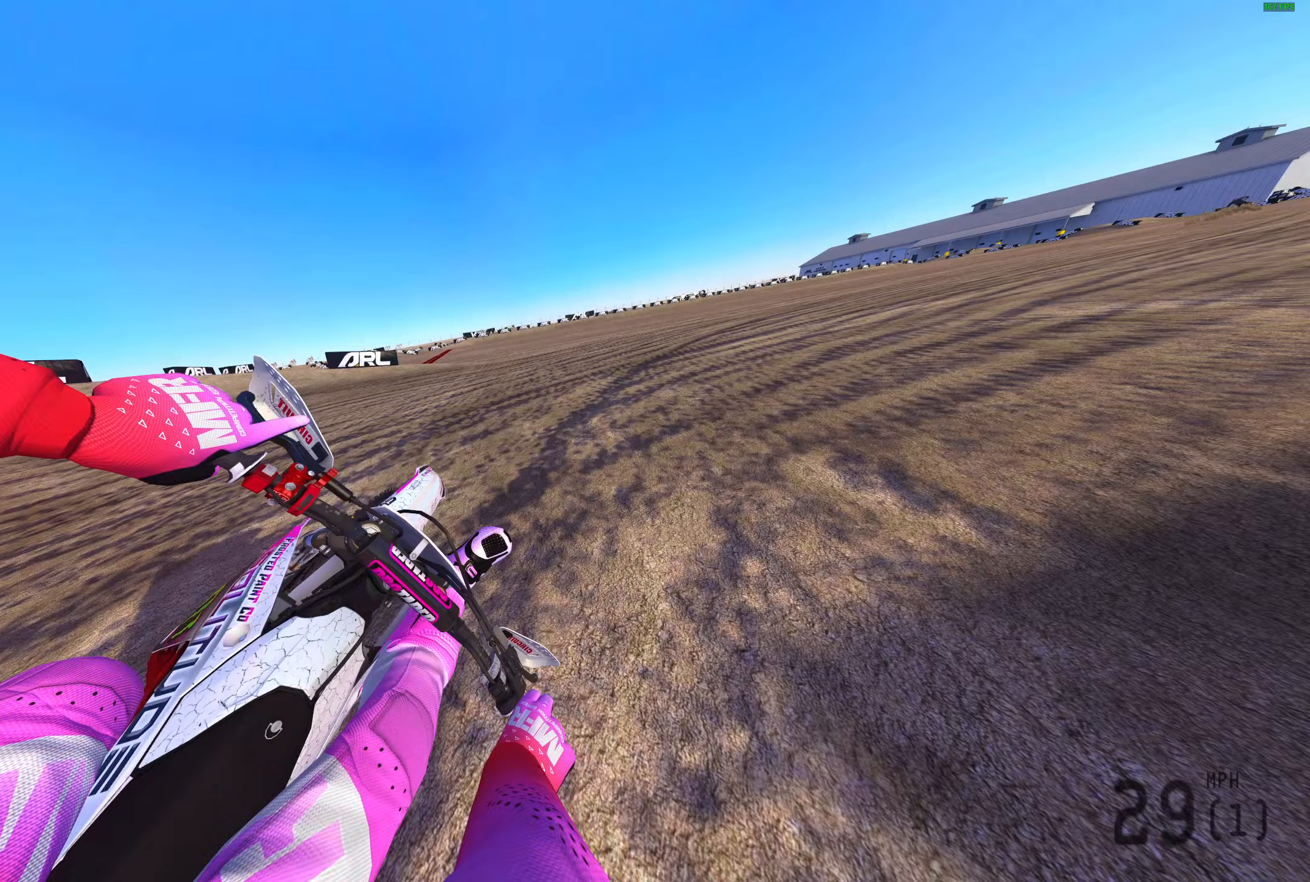
Gameplay with a controller (PlayStation layout); each line is a JSON object with the inputs held at the frame after it. "events" lists button and stick changes between this image and that frame as [ms after this image, input, new state], when the widget could be followed in between.
{"buttons": ["R2"], "left_stick": "right", "right_stick": "up-left", "events": [[83, "R3", "down"], [200, "R3", "up"], [500, "right_stick", "up-left"]]}
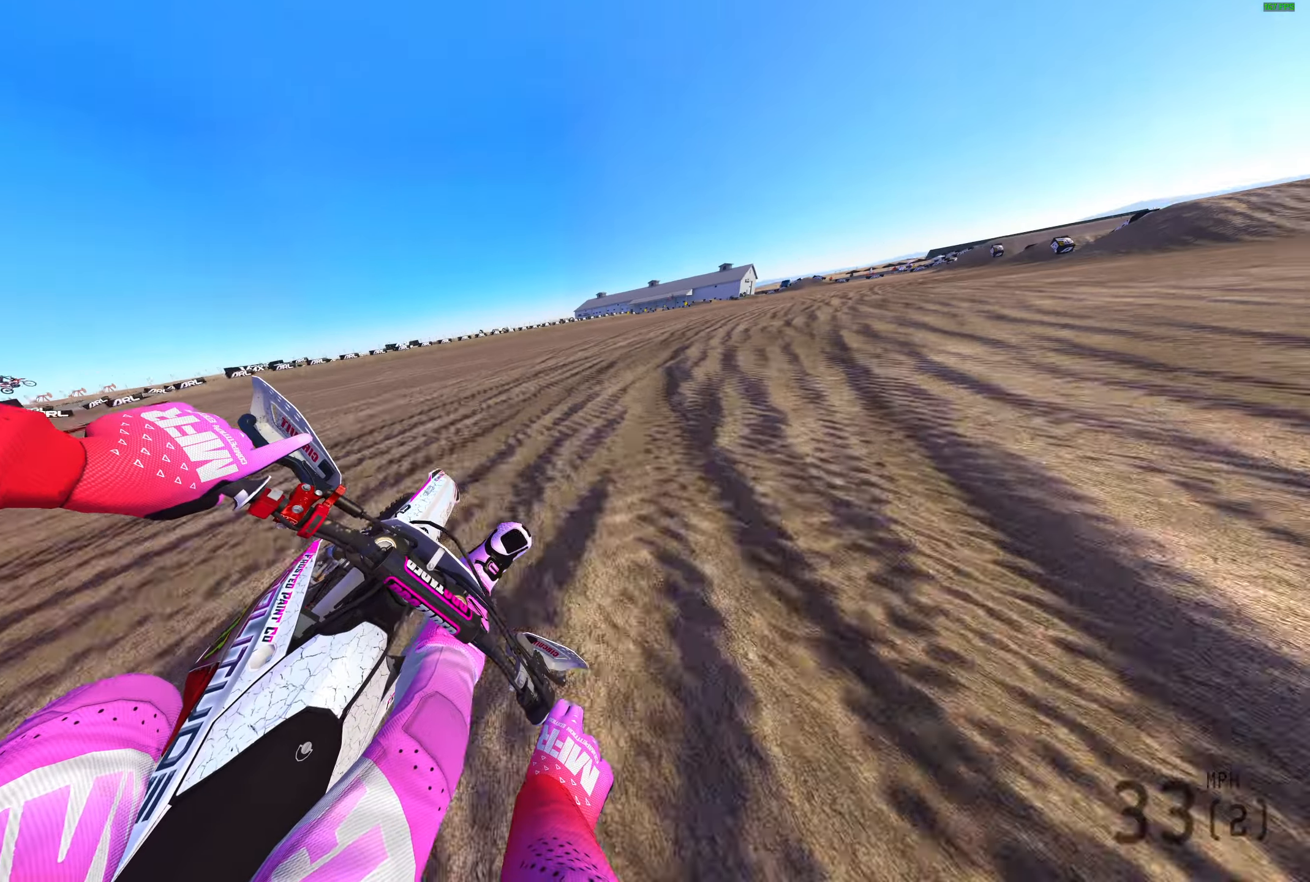
{"buttons": ["R2"], "left_stick": "right", "right_stick": "left", "events": [[250, "R3", "down"], [333, "right_stick", "left"], [383, "R3", "up"]]}
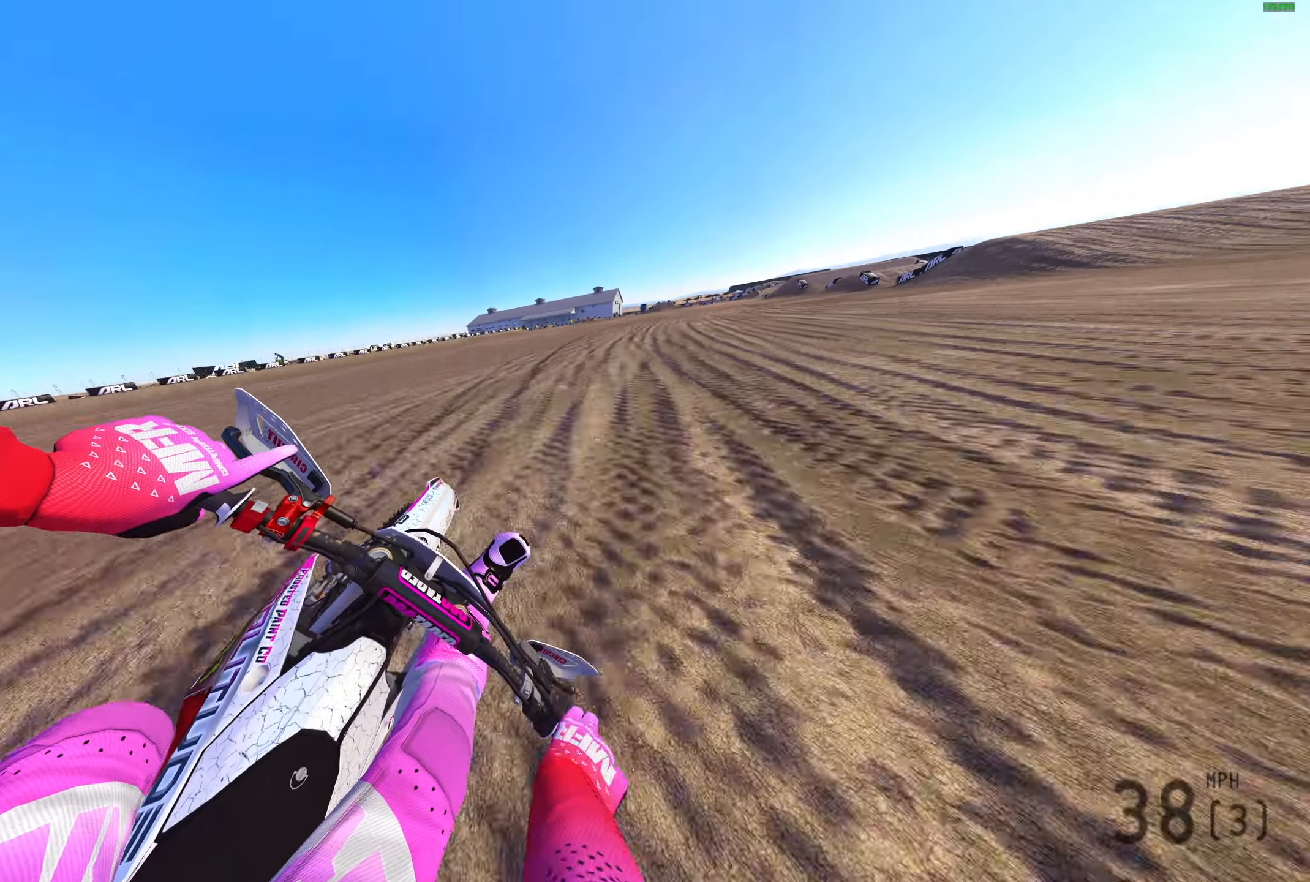
{"buttons": ["R2"], "left_stick": "right", "right_stick": "up-left", "events": [[217, "right_stick", "up-left"]]}
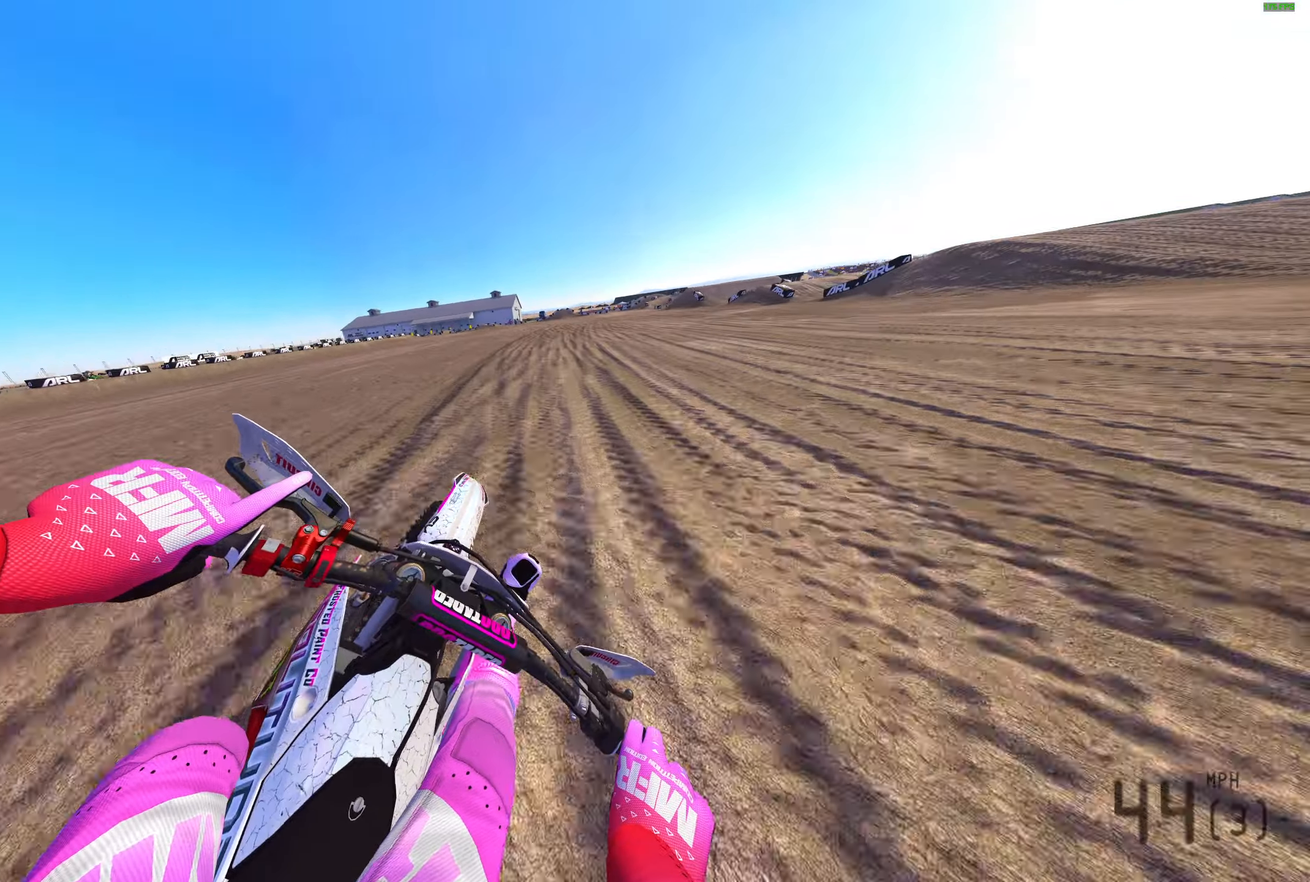
{"buttons": ["R2", "R3"], "left_stick": "left", "right_stick": "up-left", "events": [[333, "left_stick", "center"], [450, "R3", "down"], [483, "left_stick", "left"]]}
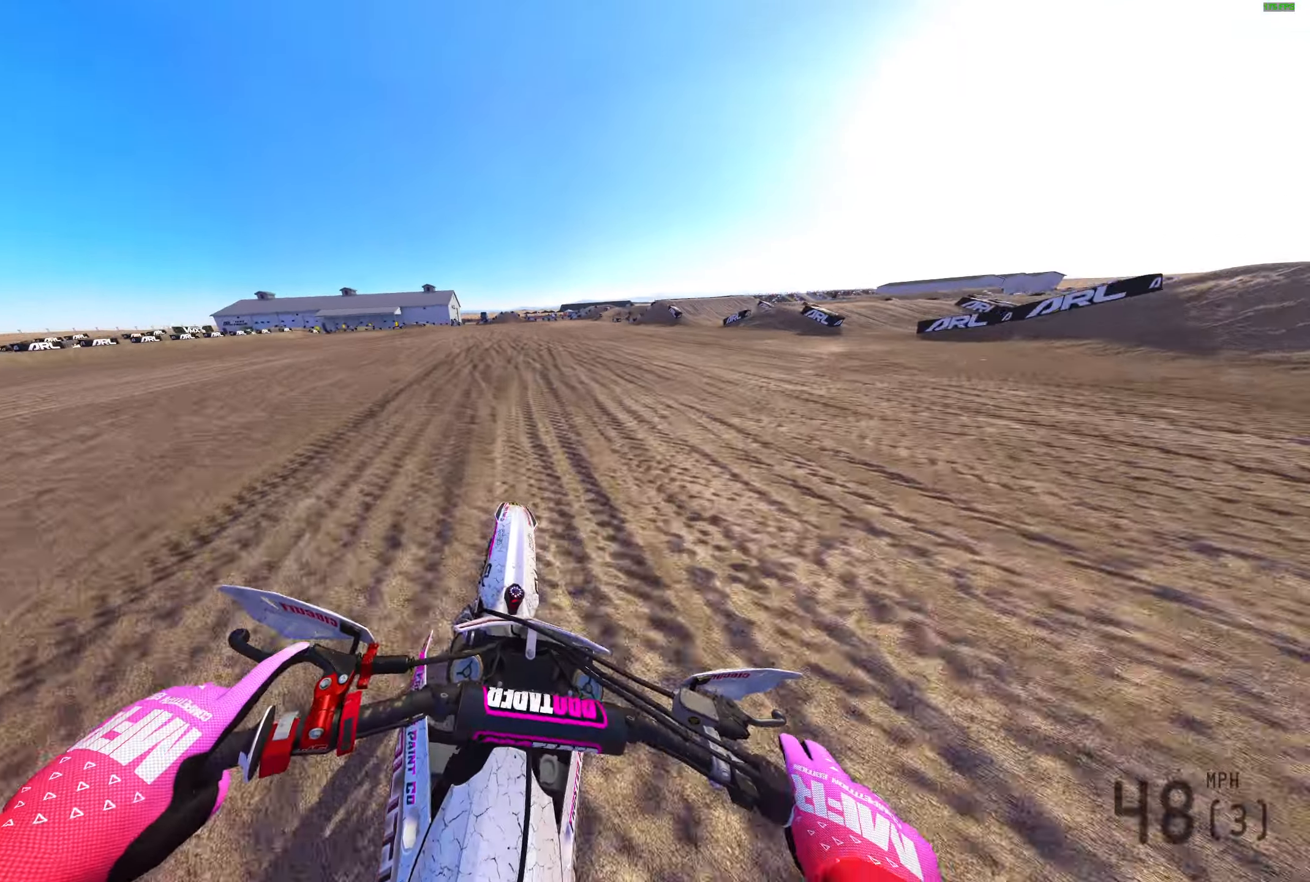
{"buttons": ["R2"], "left_stick": "left", "right_stick": "up-right", "events": [[50, "R3", "up"], [183, "right_stick", "up-right"]]}
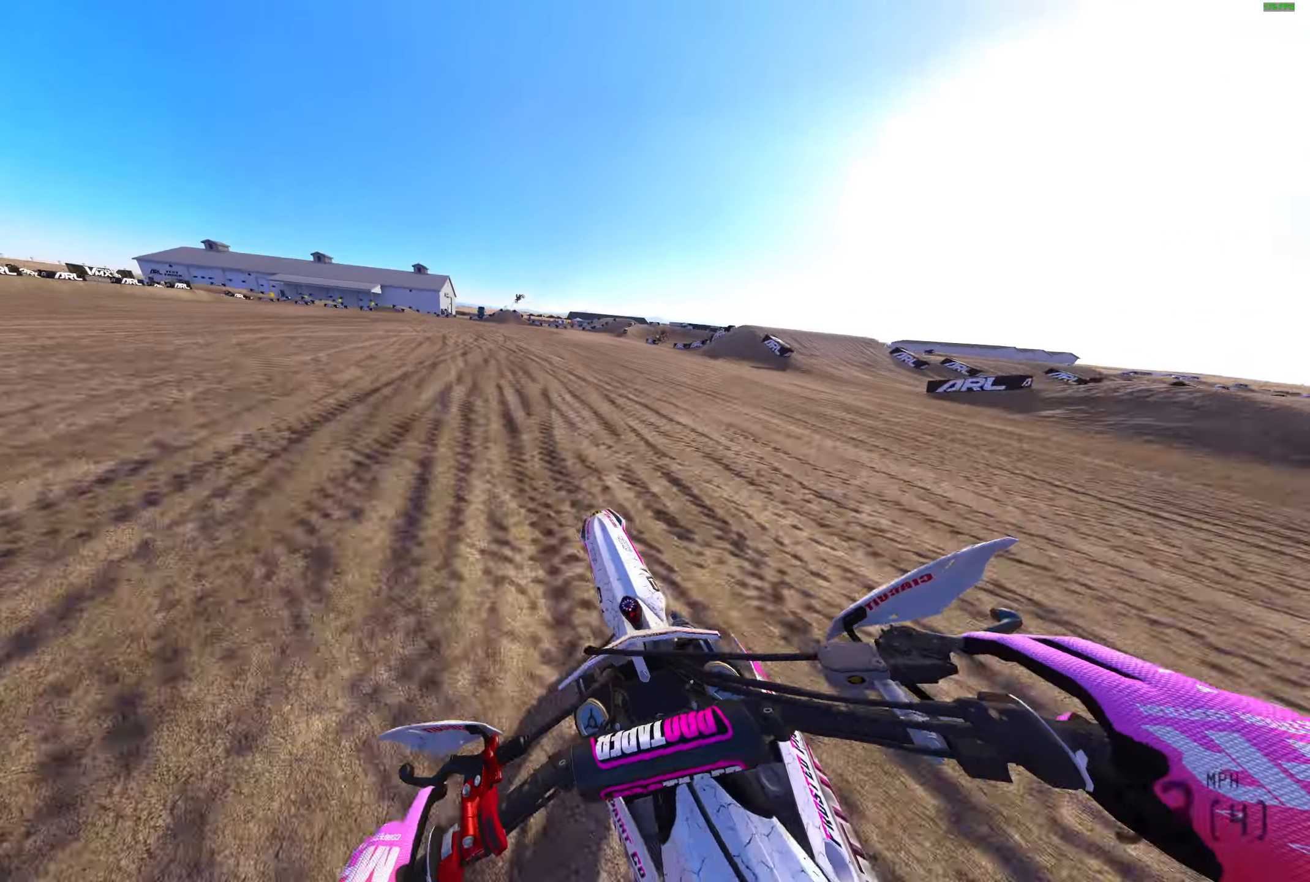
{"buttons": ["R2"], "left_stick": "left", "right_stick": "up-right", "events": []}
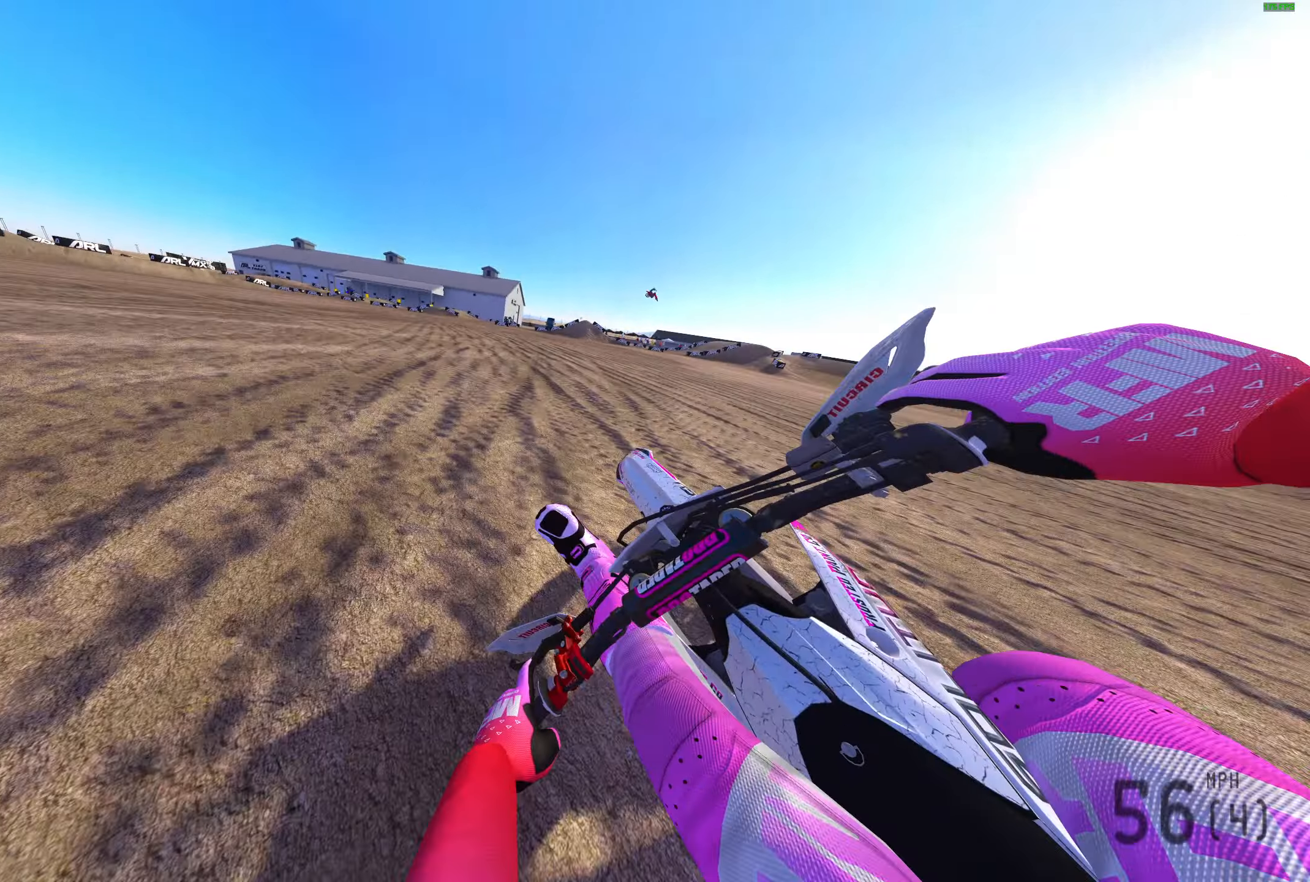
{"buttons": ["L2"], "left_stick": "left", "right_stick": "down-left", "events": [[250, "right_stick", "center"], [317, "L3", "down"], [350, "R2", "up"], [367, "right_stick", "down-left"], [433, "L2", "down"], [433, "L3", "up"]]}
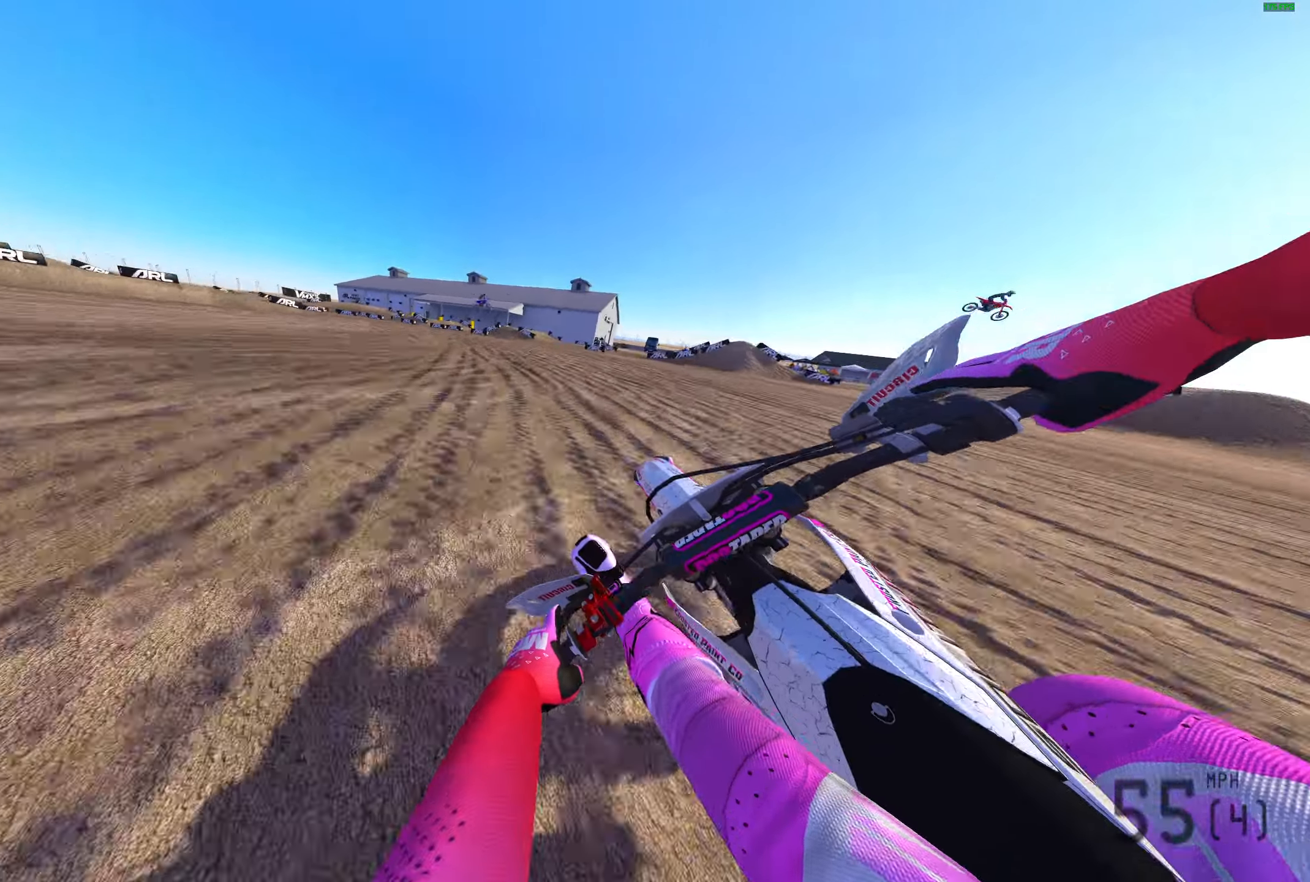
{"buttons": ["L2"], "left_stick": "left", "right_stick": "down-right", "events": [[67, "right_stick", "down"], [350, "right_stick", "down-right"]]}
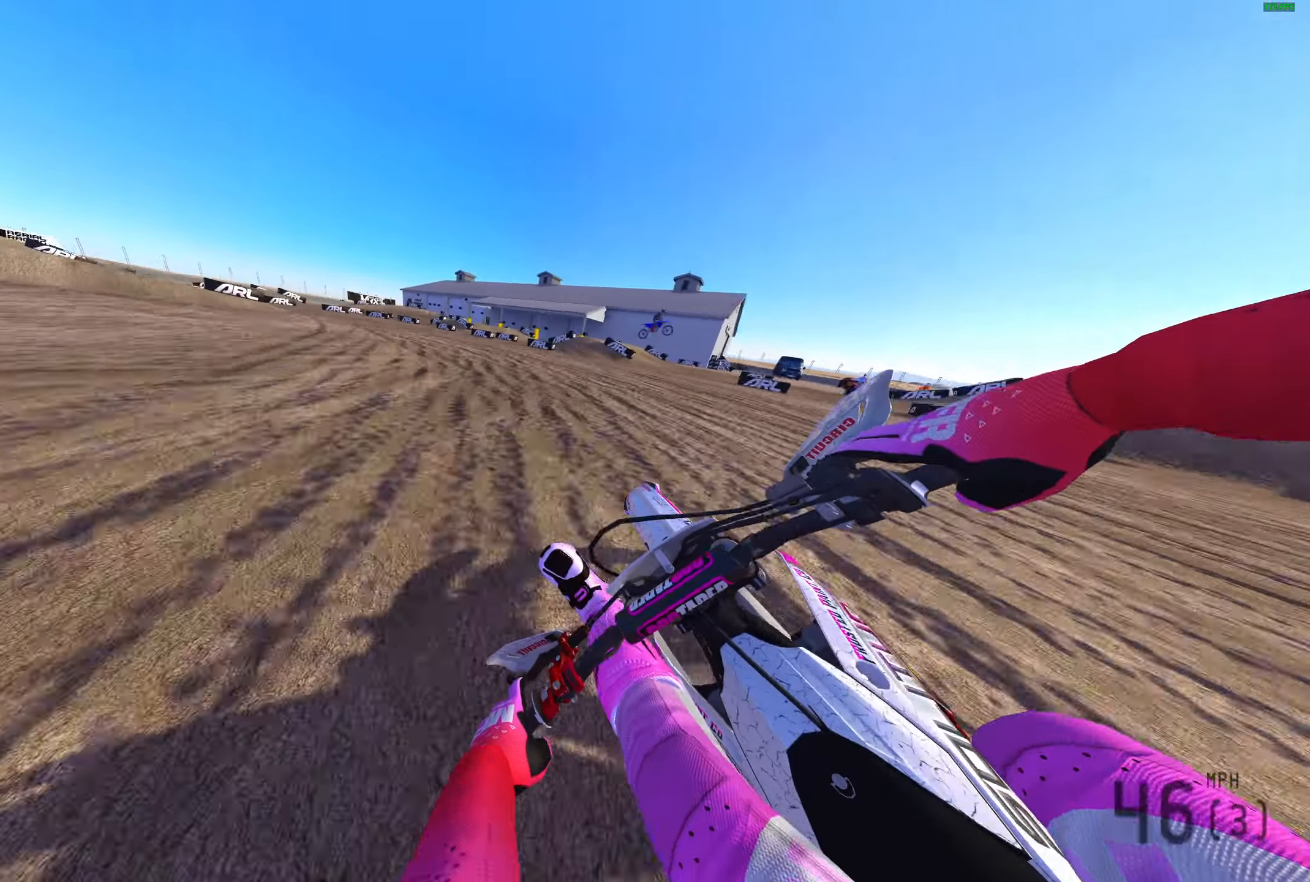
{"buttons": ["L2", "R2"], "left_stick": "left", "right_stick": "down-right"}